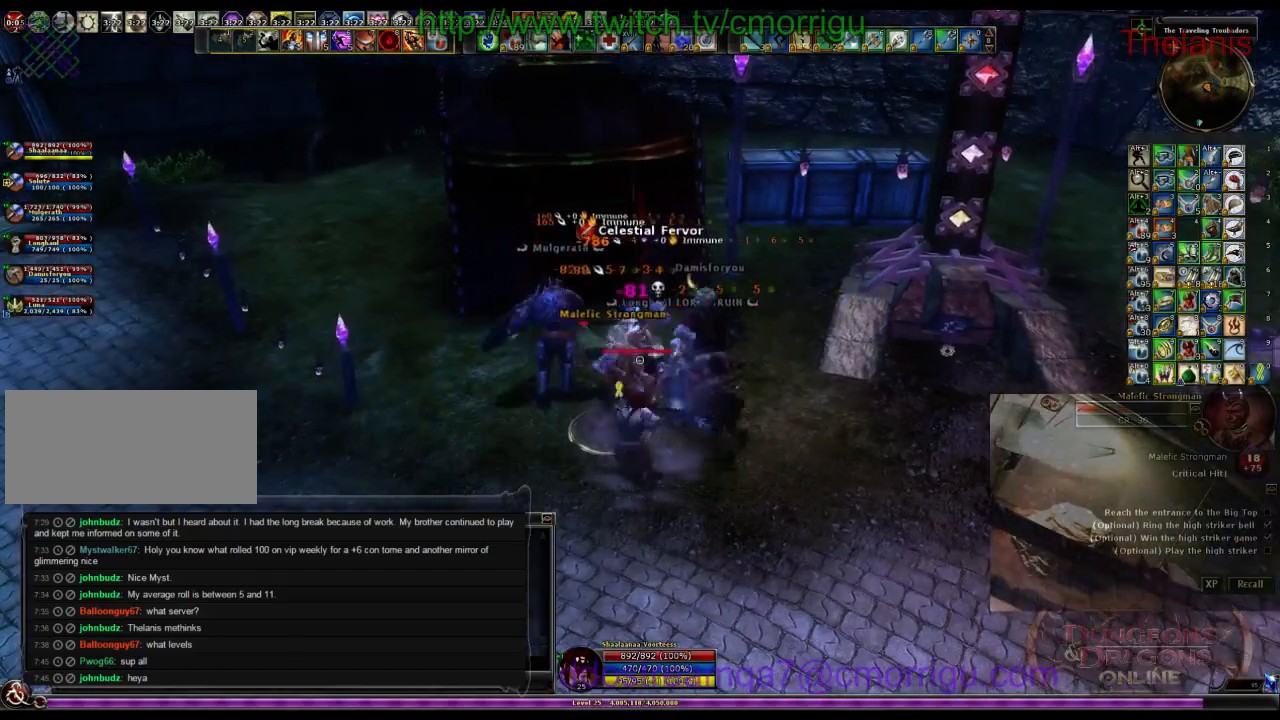
Gameplay with keyboard; each line is a JSON object with the keys held at the frame after it. "events" lists presses ("down") and releases ("up") of ".", "/", "0", "1", "2", "3", "4", "5", "6", "7", "8", "9", "a", "b", "backslash", "backspace", "c", "caps_lock", "comma", "ctrl_l", "ctrl_r", "d", "e", "equals", "escape", "f", "f1", "f10", "f11", "f12", "f2", "f3", "f4", "f5", "f6", "f7", "f8", "f9", "g", "h", "i", "j", "k", "l", "lbracket", "m", "minus", "n", "o", "p", "q", "quote", "r", "rbracket", "return", "s", "semicolon", "shift_l", "shift_r", "space", "t", "tab", "tilde", "u", "v", "w", "x", "y" and "z" between this image and that frame as [ms after this image, input, new state], when the widget could be followed in between. No other keys are recorded. Mouse input is not recorded.
{"keys": [], "events": []}
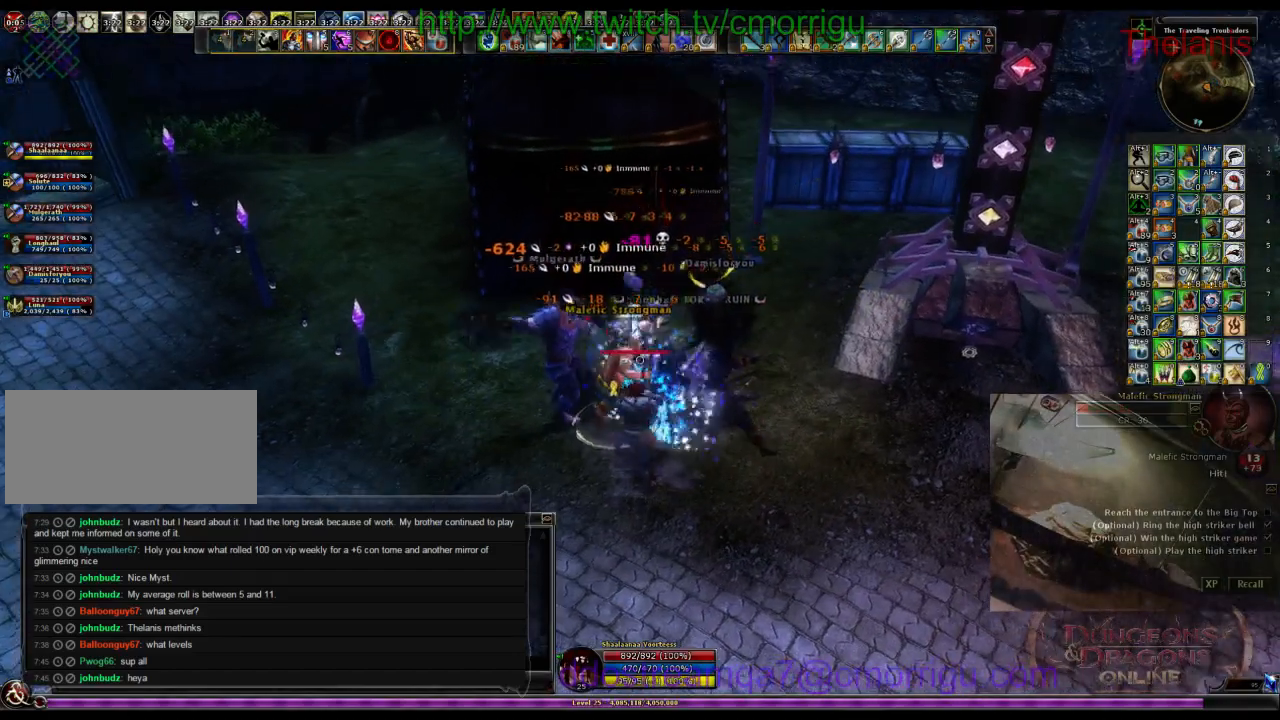
{"keys": [], "events": []}
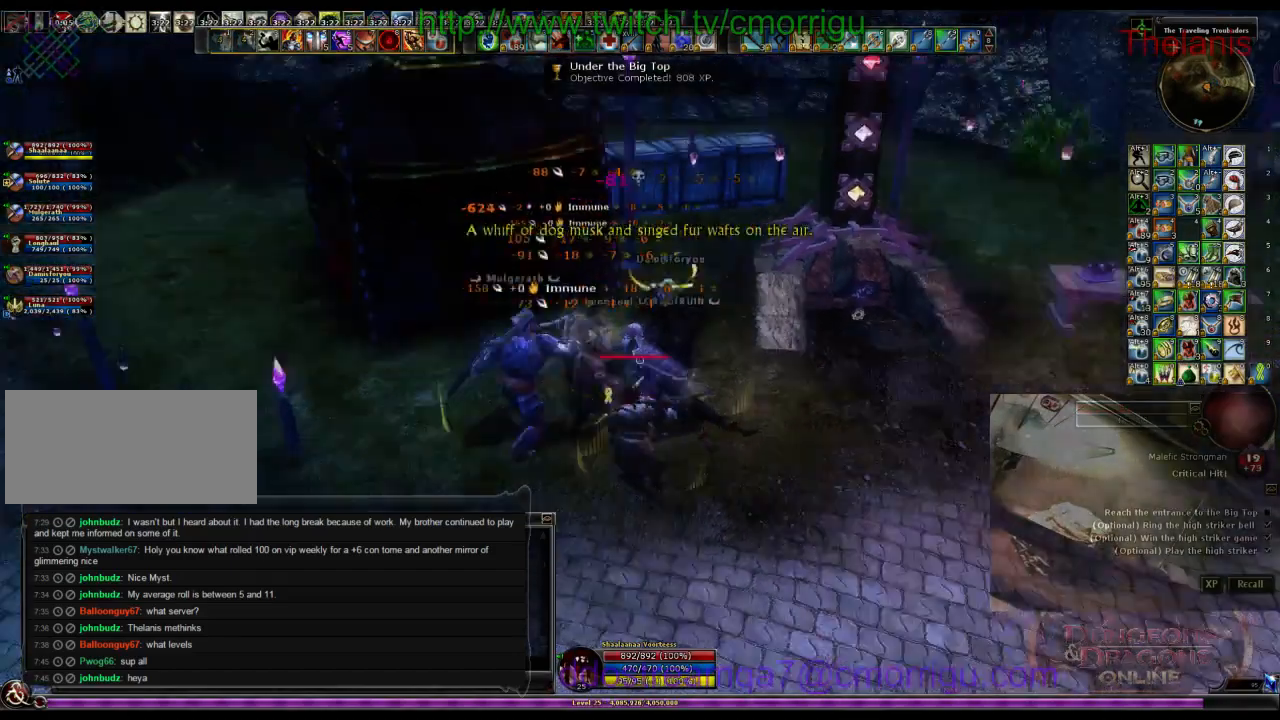
{"keys": [], "events": []}
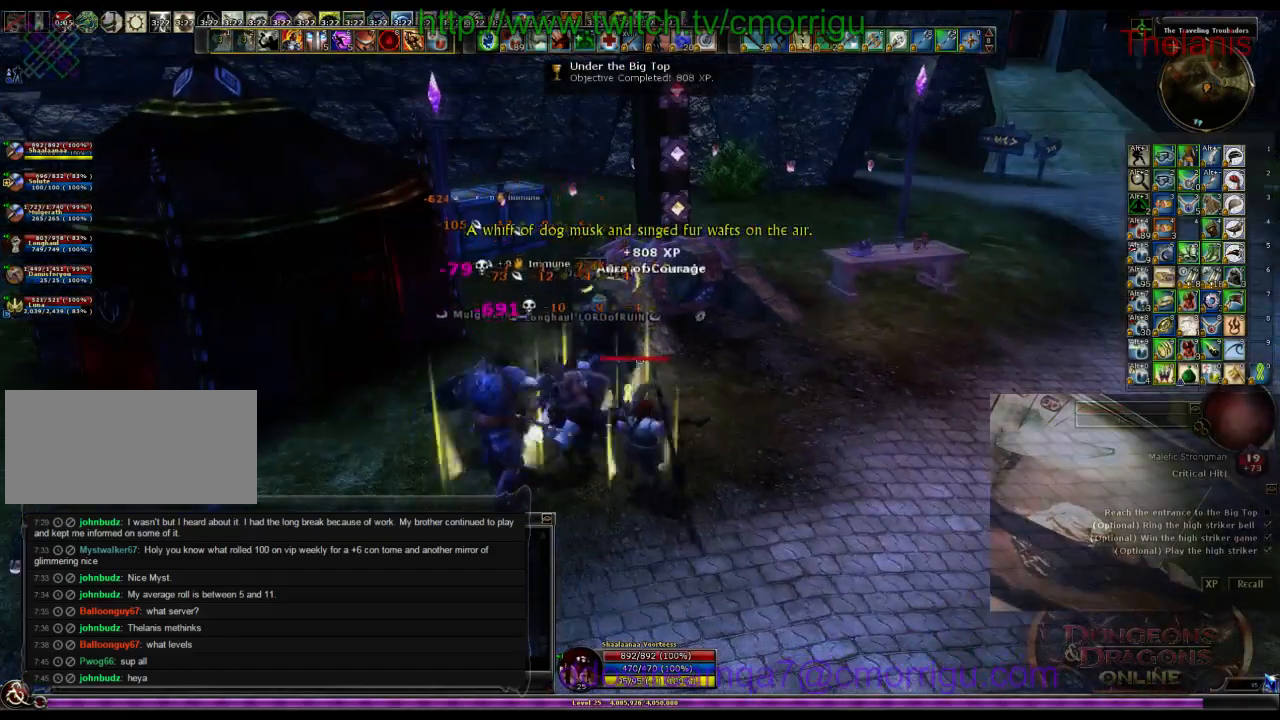
{"keys": [], "events": []}
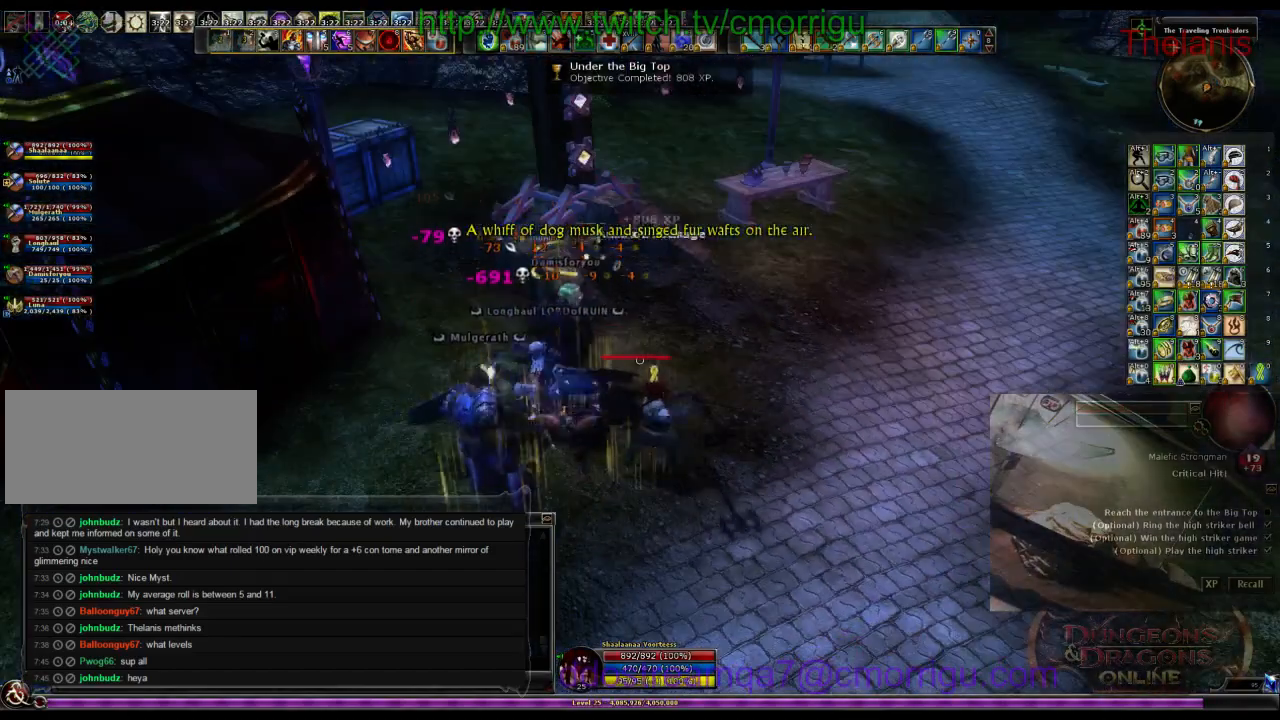
{"keys": ["d"], "events": [[500, "d", "down"]]}
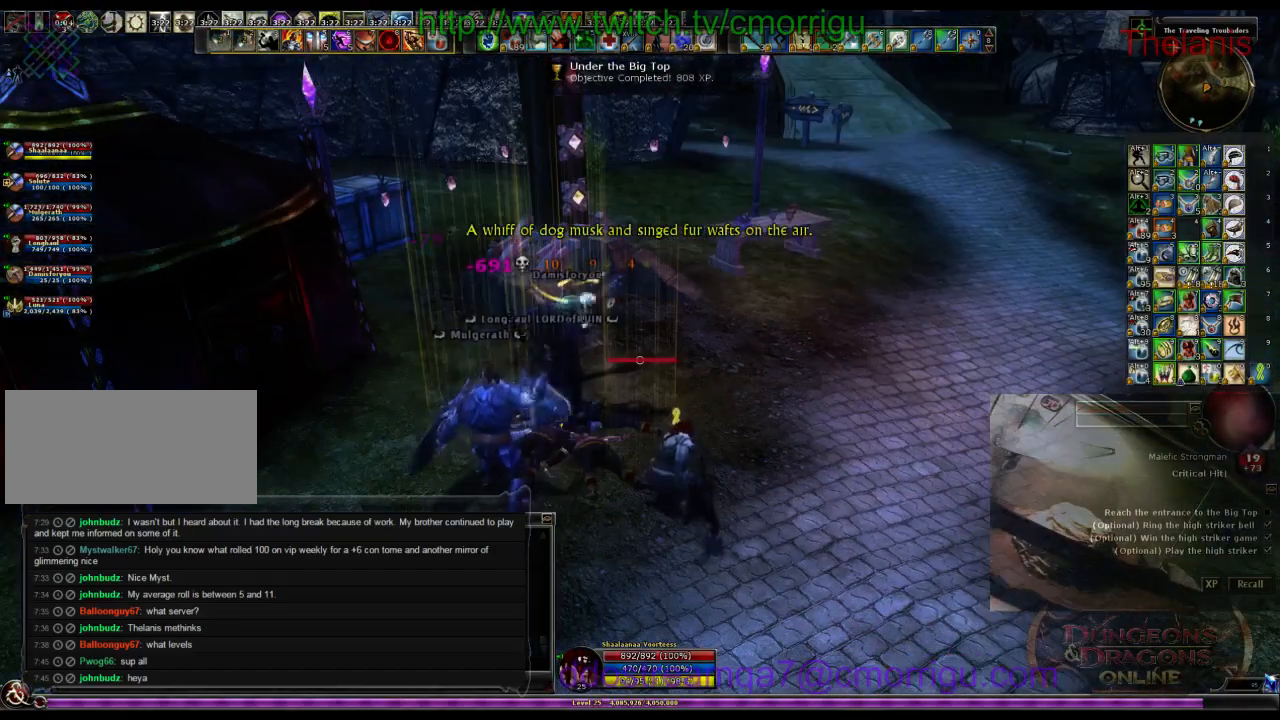
{"keys": ["d"], "events": []}
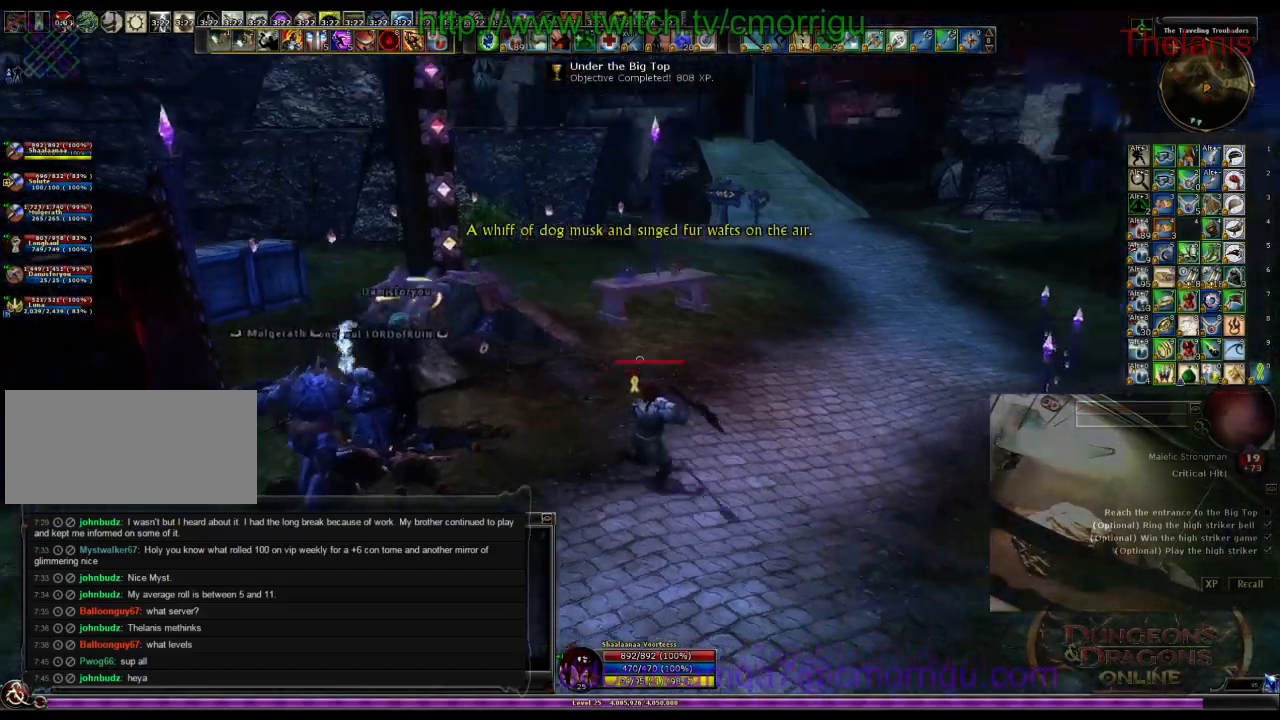
{"keys": [], "events": [[34, "d", "up"]]}
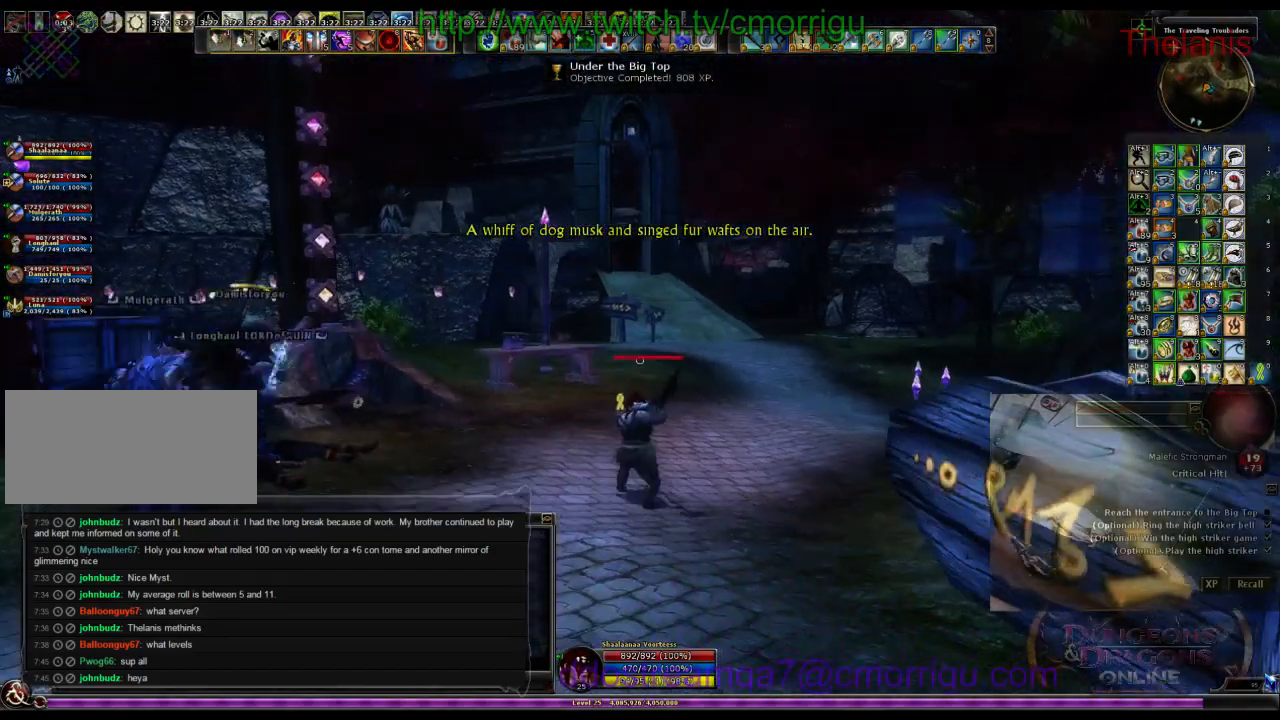
{"keys": [], "events": []}
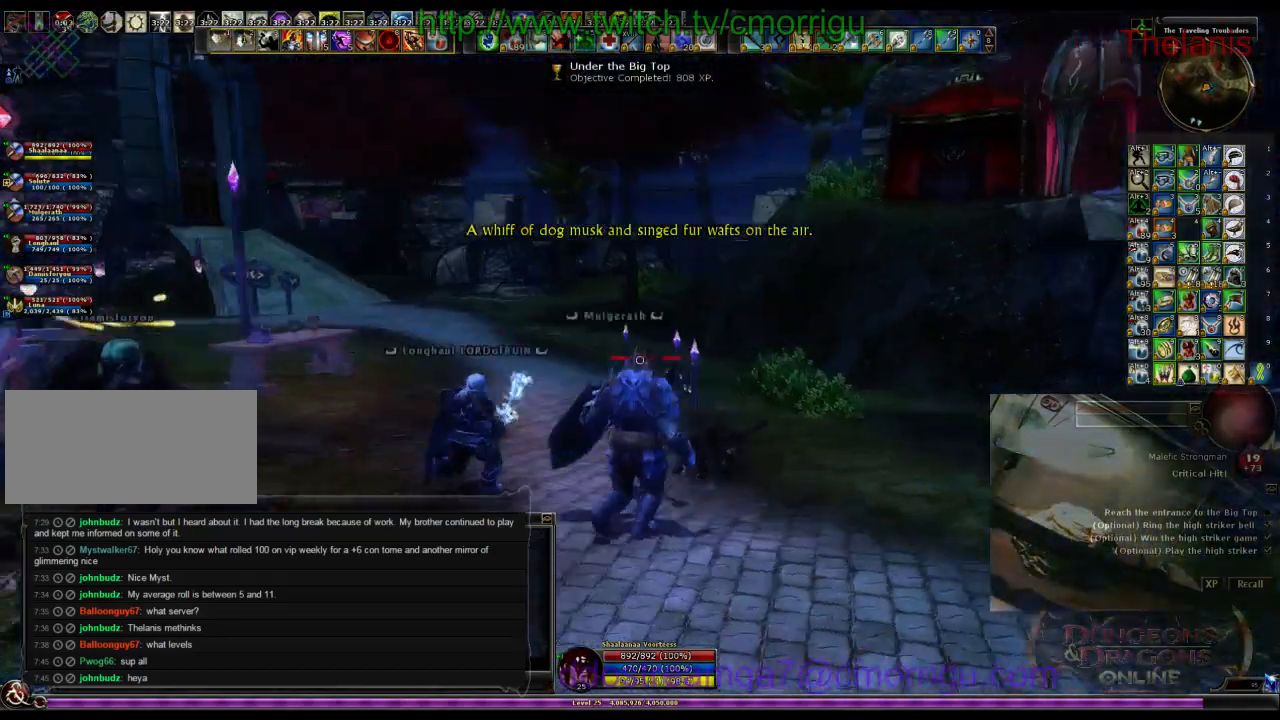
{"keys": [], "events": []}
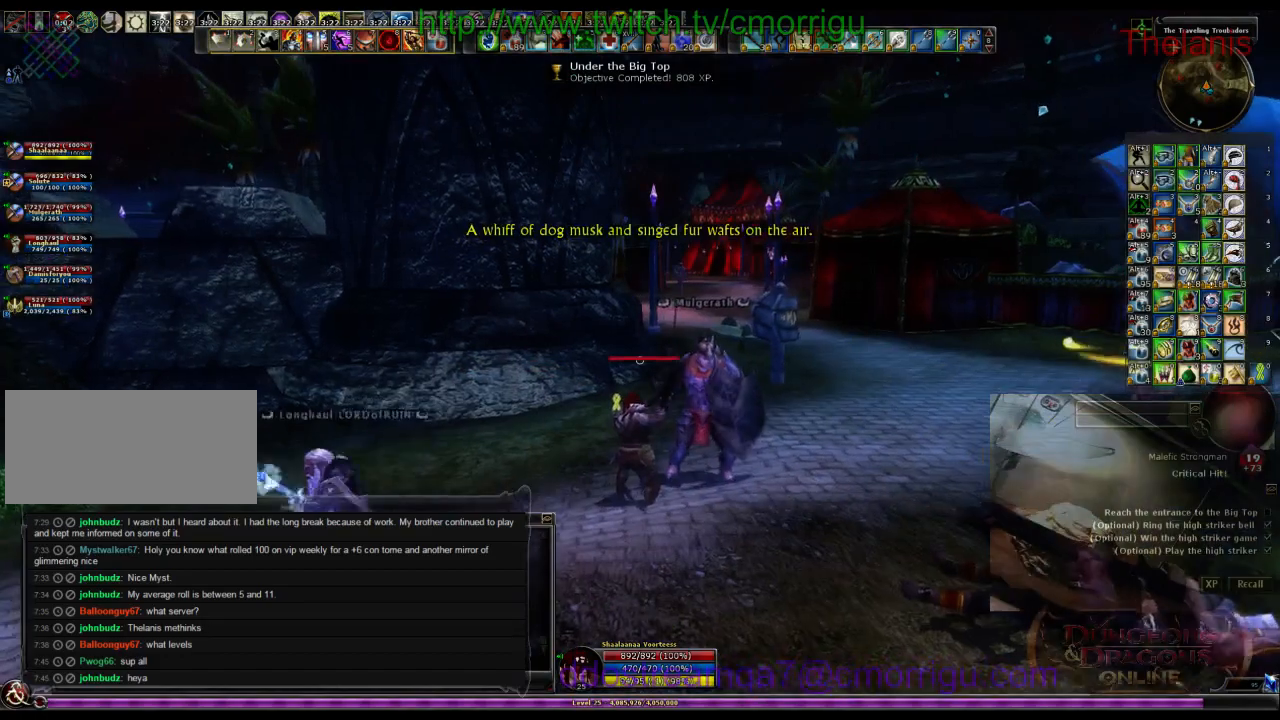
{"keys": ["w"], "events": [[500, "w", "down"]]}
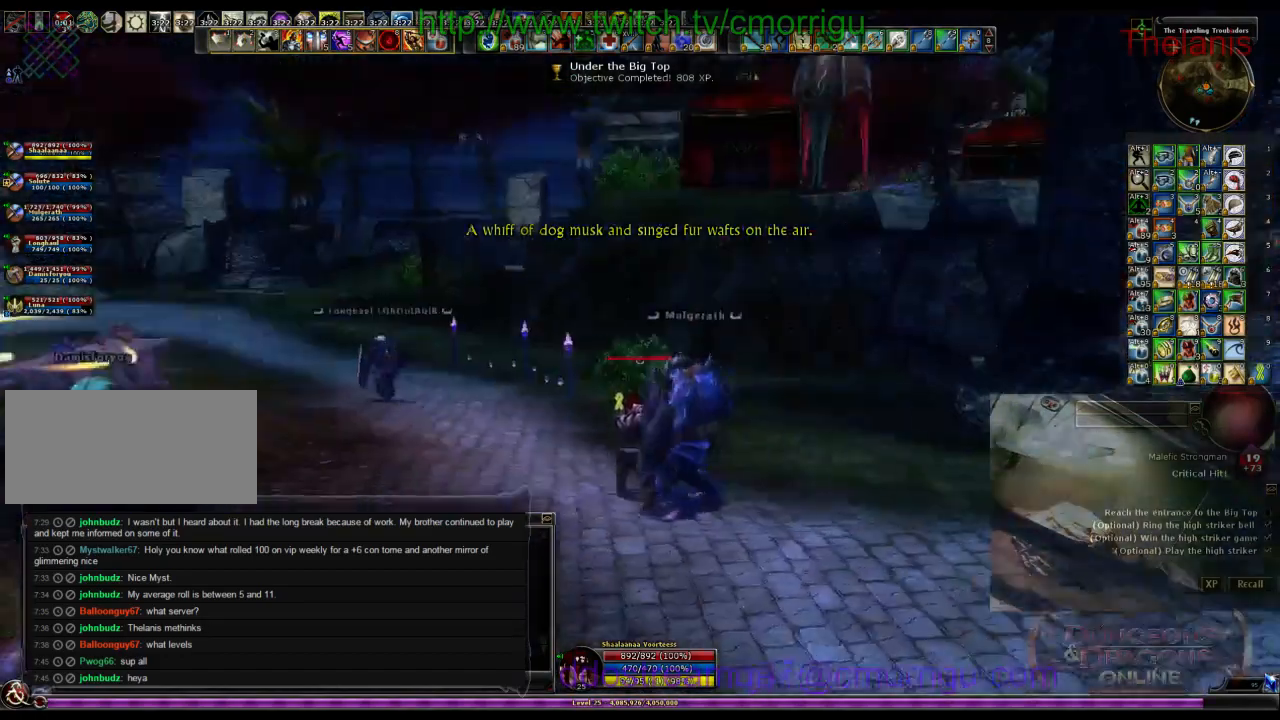
{"keys": ["w"], "events": []}
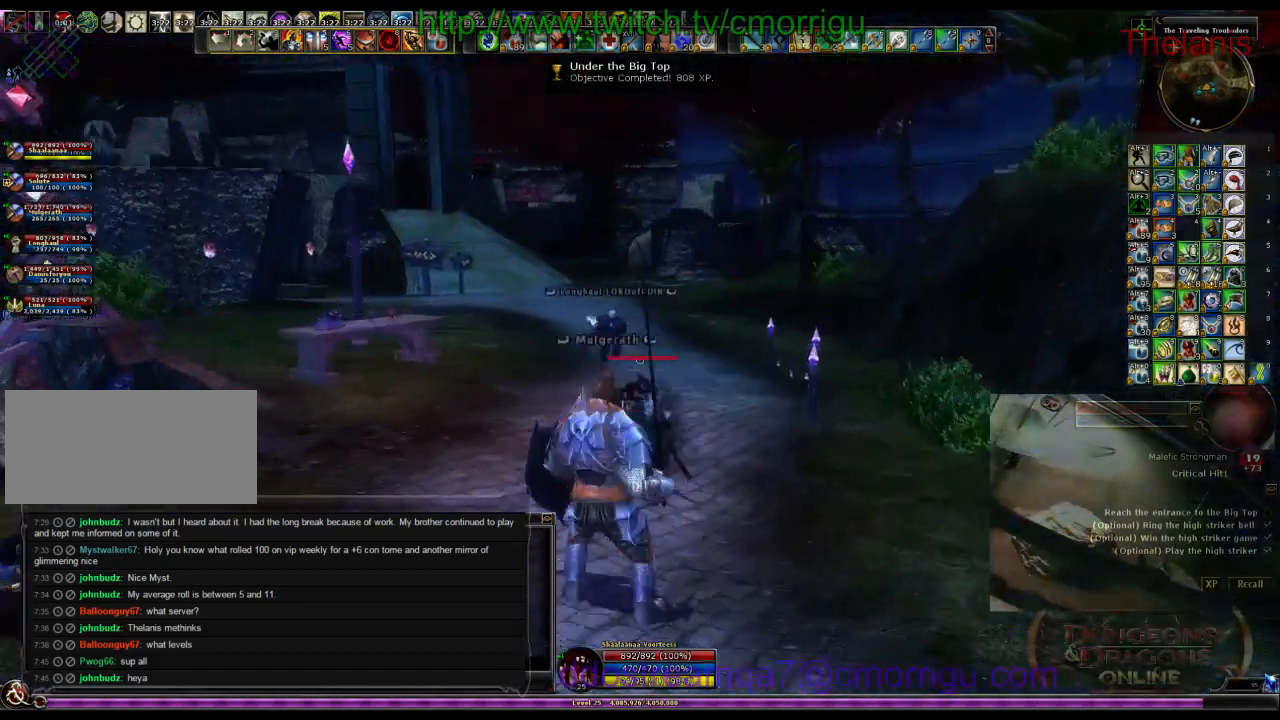
{"keys": ["w"], "events": [[100, "m", "down"], [167, "m", "up"]]}
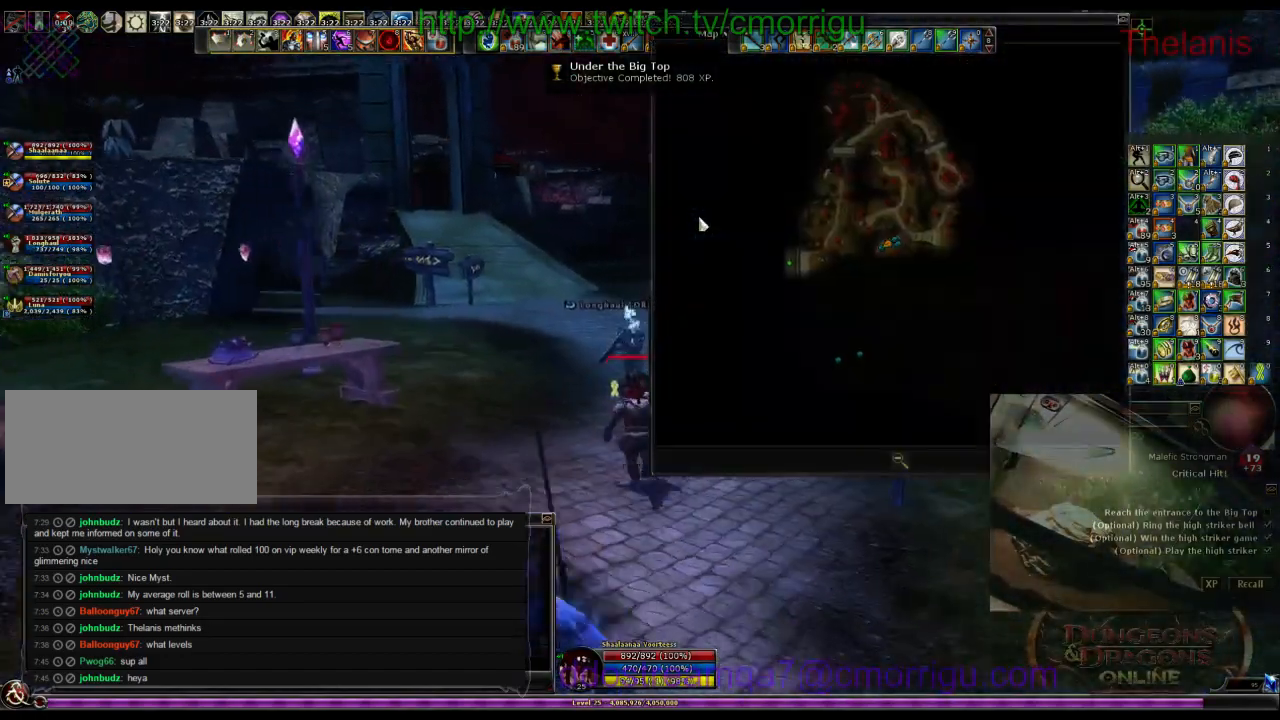
{"keys": ["w"], "events": []}
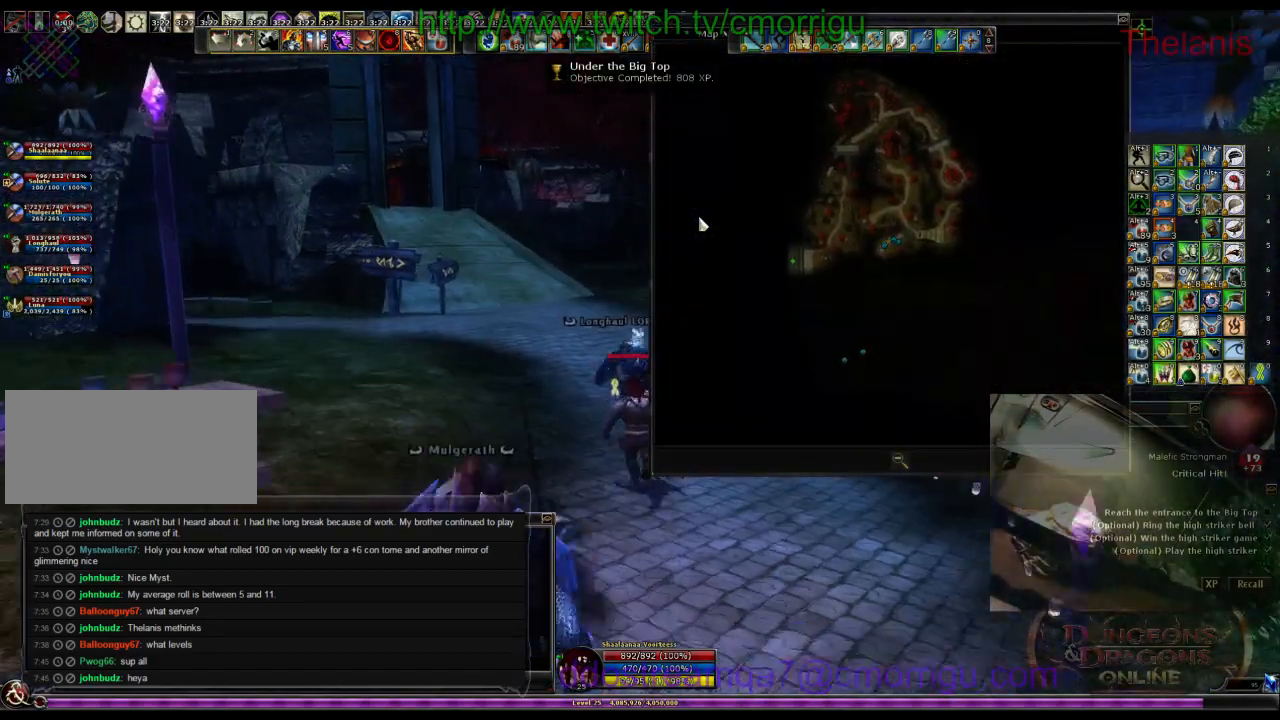
{"keys": ["a", "w"], "events": [[500, "a", "down"]]}
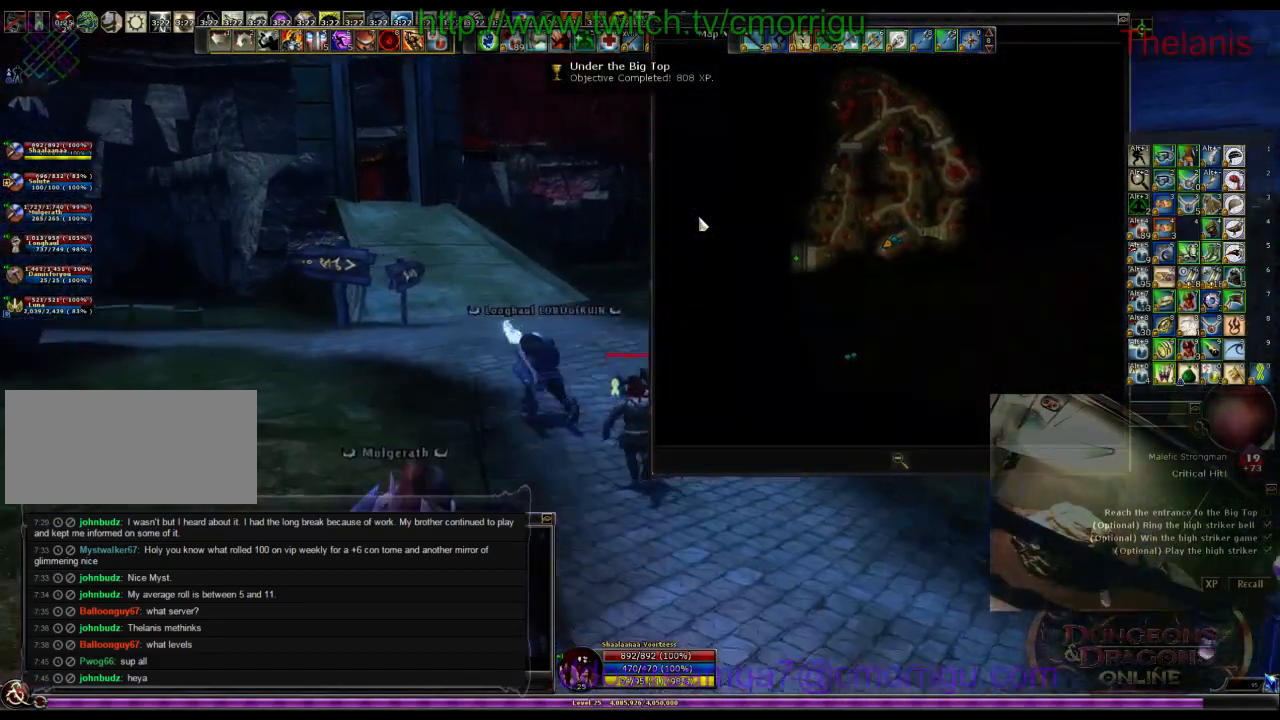
{"keys": ["w"], "events": [[134, "a", "up"]]}
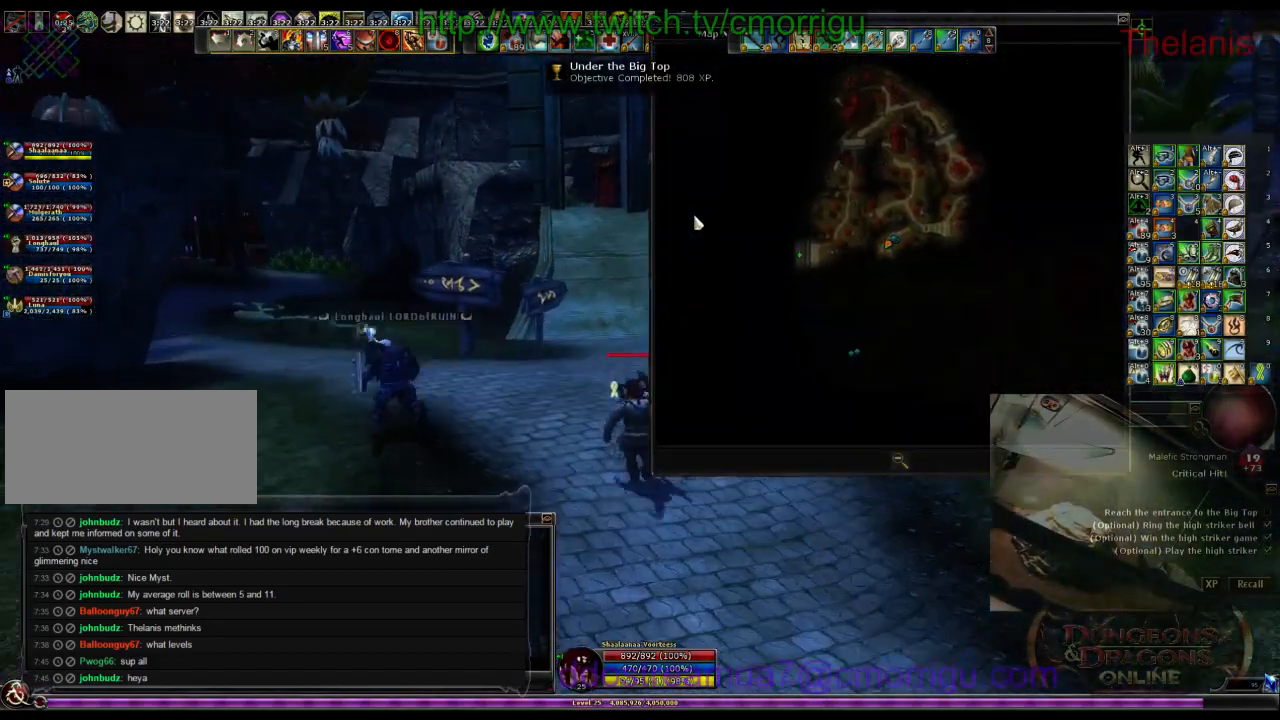
{"keys": ["w"], "events": [[34, "a", "down"], [367, "a", "up"]]}
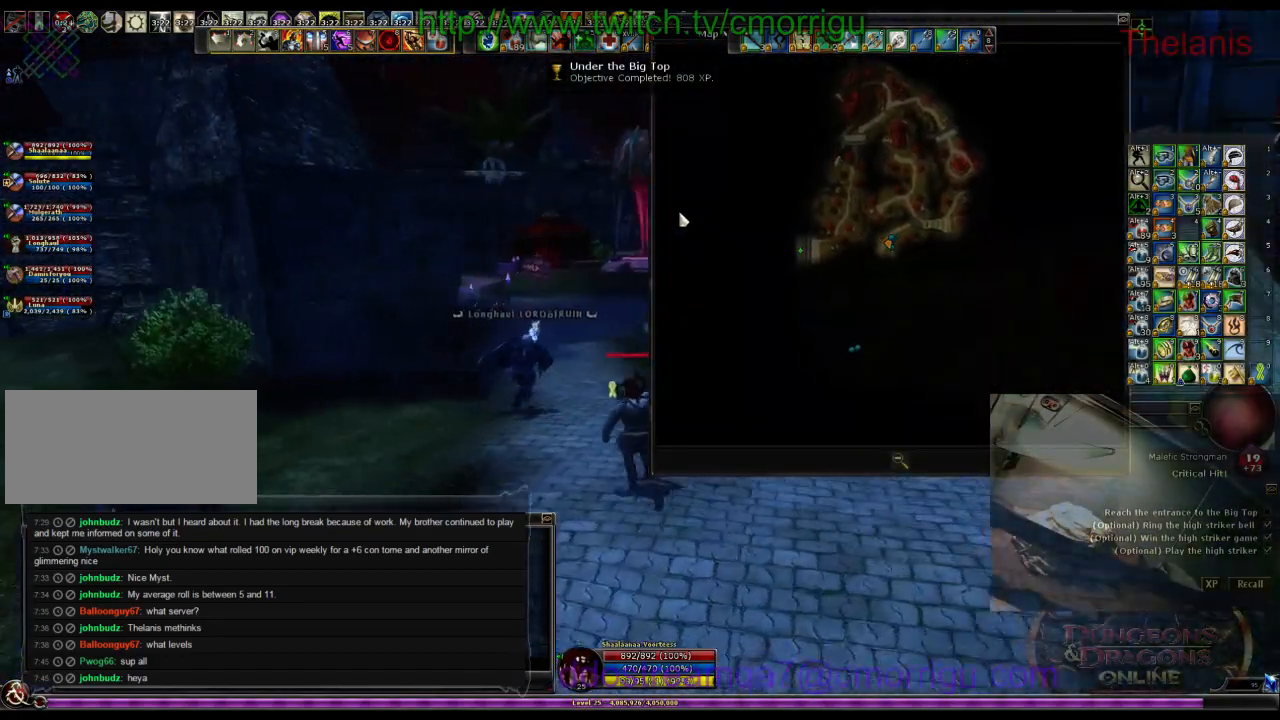
{"keys": ["w"], "events": []}
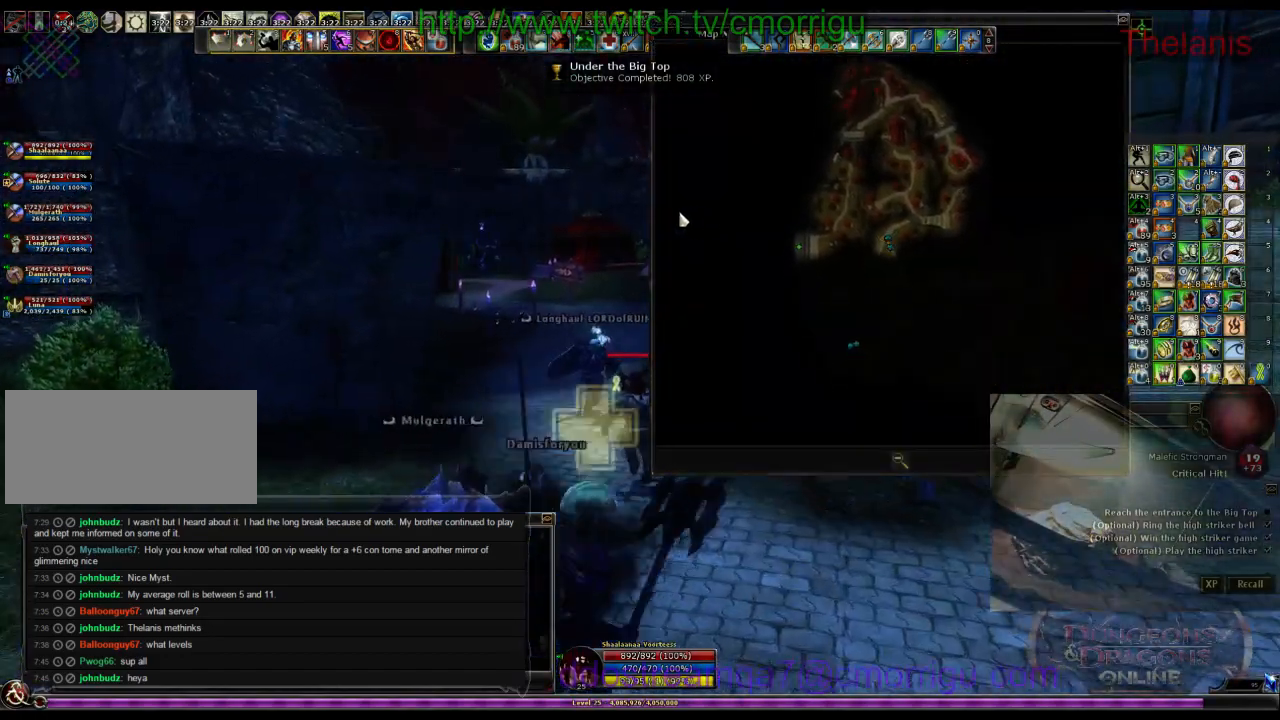
{"keys": ["w"], "events": [[167, "m", "down"], [334, "m", "up"]]}
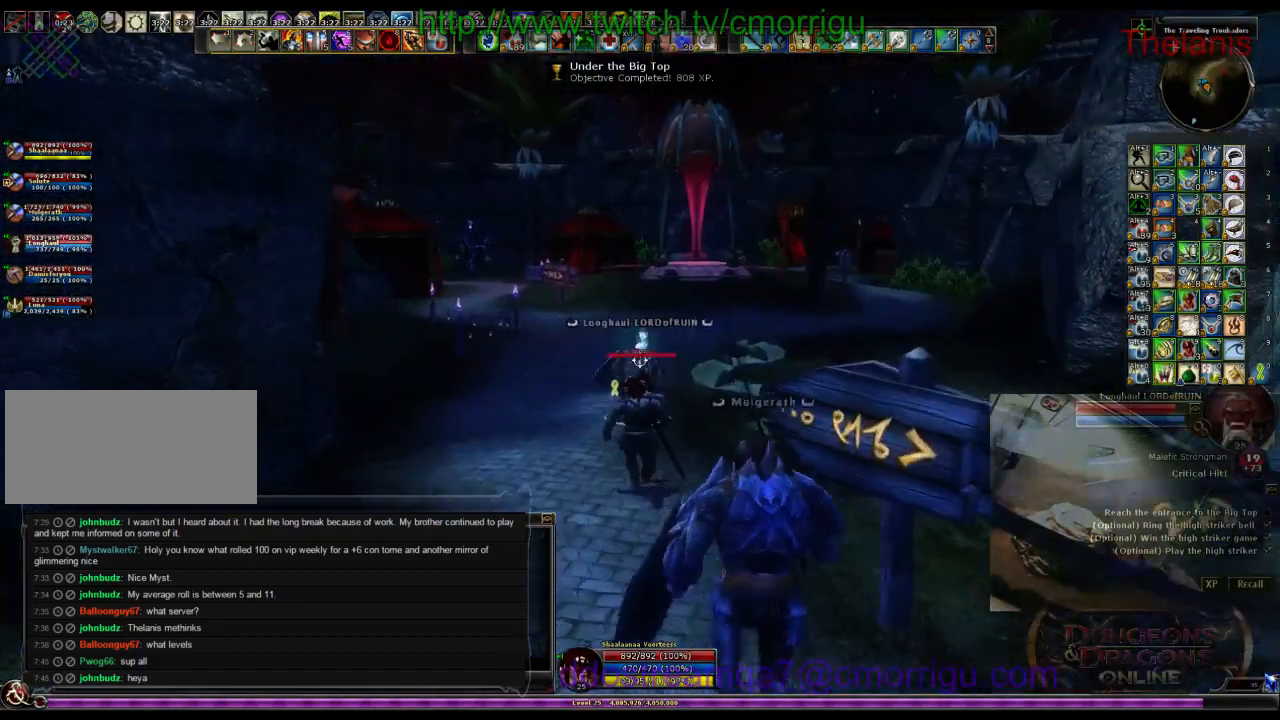
{"keys": ["w"], "events": []}
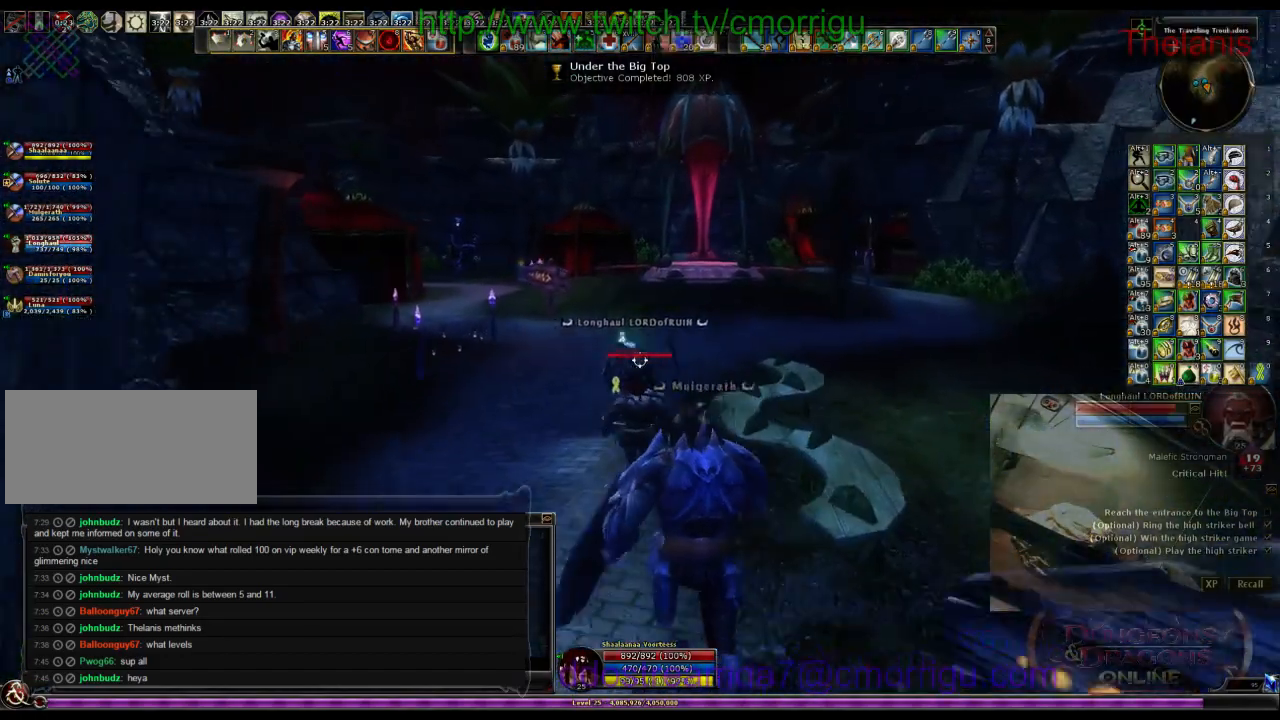
{"keys": ["w"], "events": []}